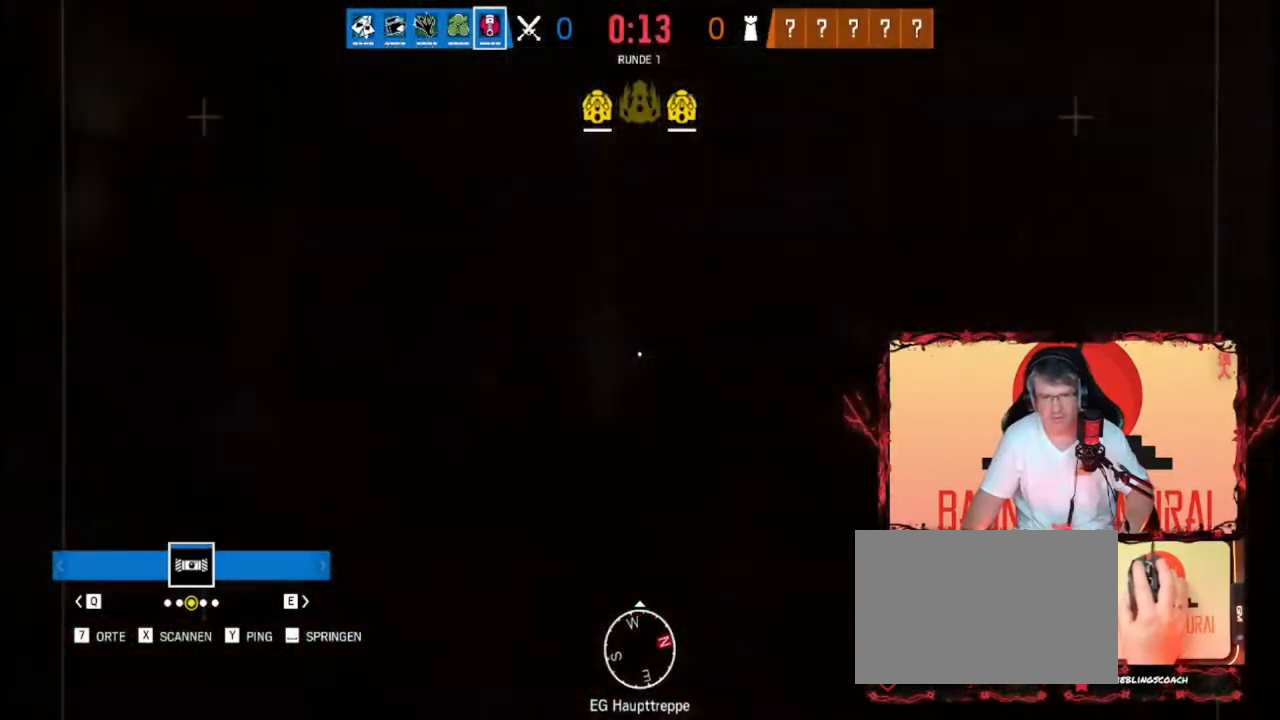
Gameplay with keyboard; each line is a JSON object with the keys held at the frame after it. "events" lists presses ("down") and releases ("up") of "a", "ctrl", "d", "e", "f", "q", "r", "s", "shift", "space", "tab" and "w" between this image and that frame as [ms after this image, input, new state], when the widget could be followed in between. No other keys are recorded. Mouse input is not recorded.
{"keys": ["w"], "events": [[120, "w", "up"], [320, "d", "down"], [360, "a", "up"], [440, "w", "down"], [480, "d", "up"]]}
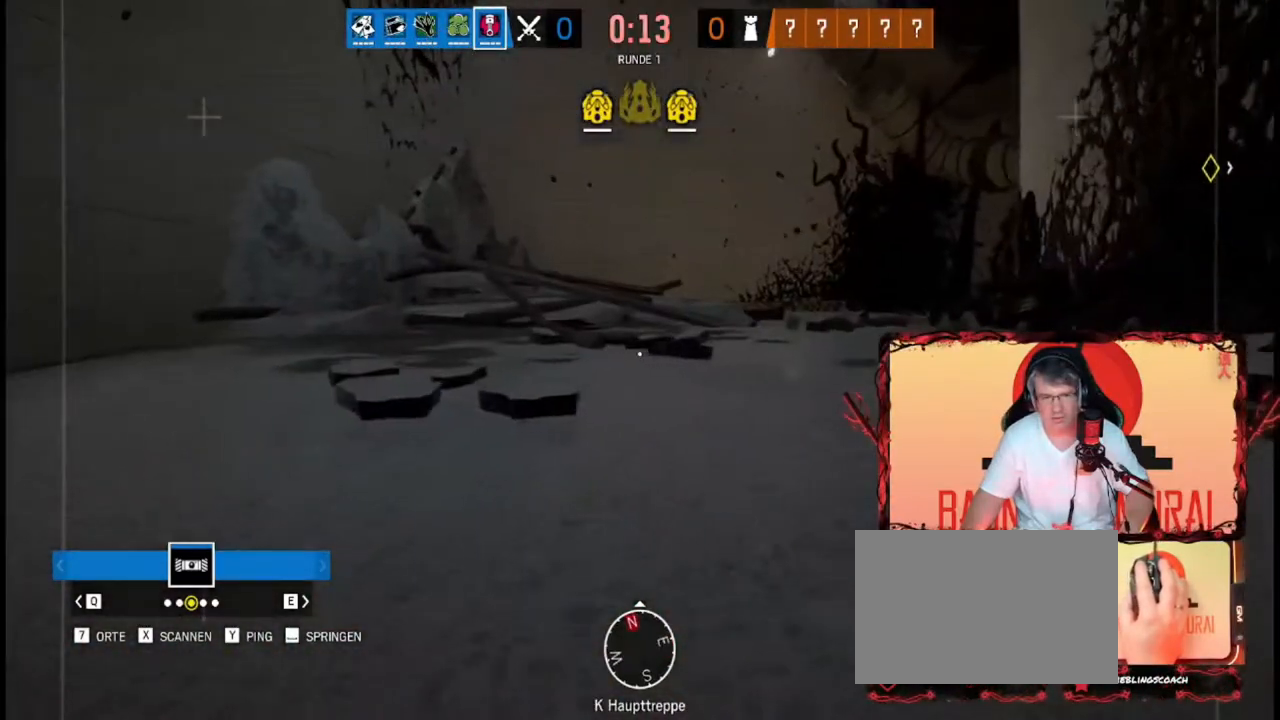
{"keys": ["a", "w"], "events": [[200, "a", "down"]]}
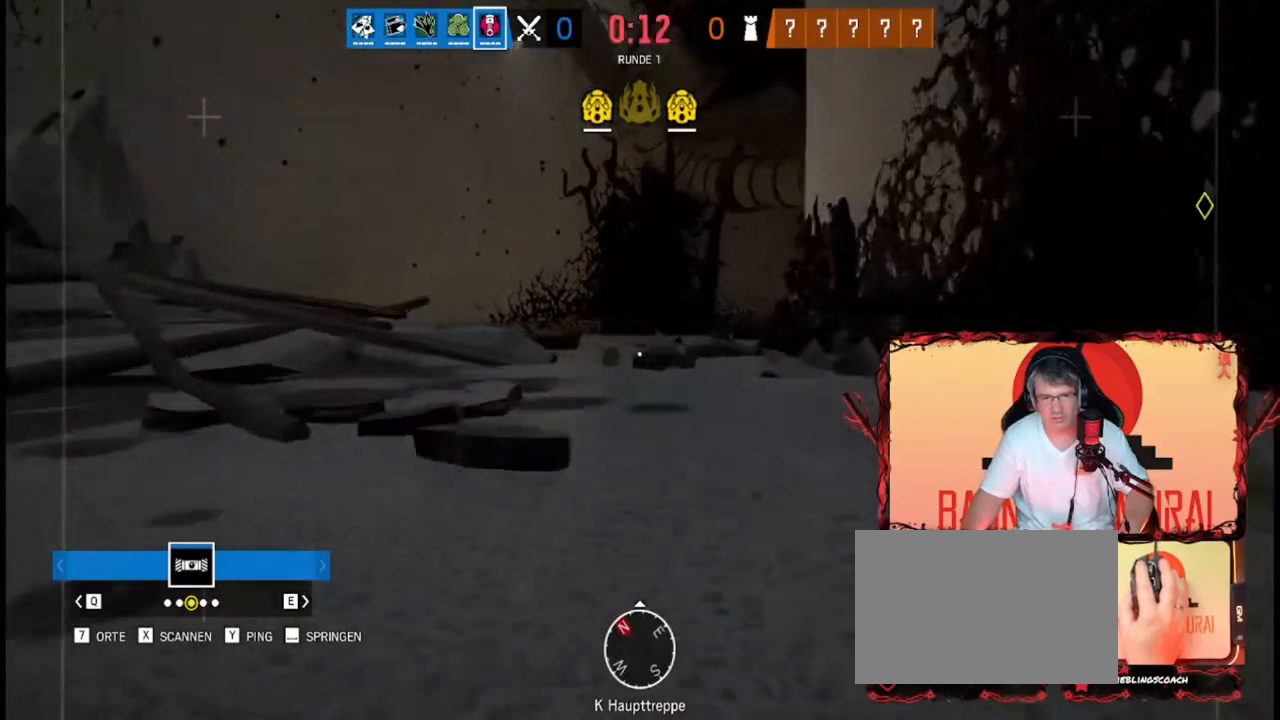
{"keys": ["w"], "events": [[240, "a", "up"]]}
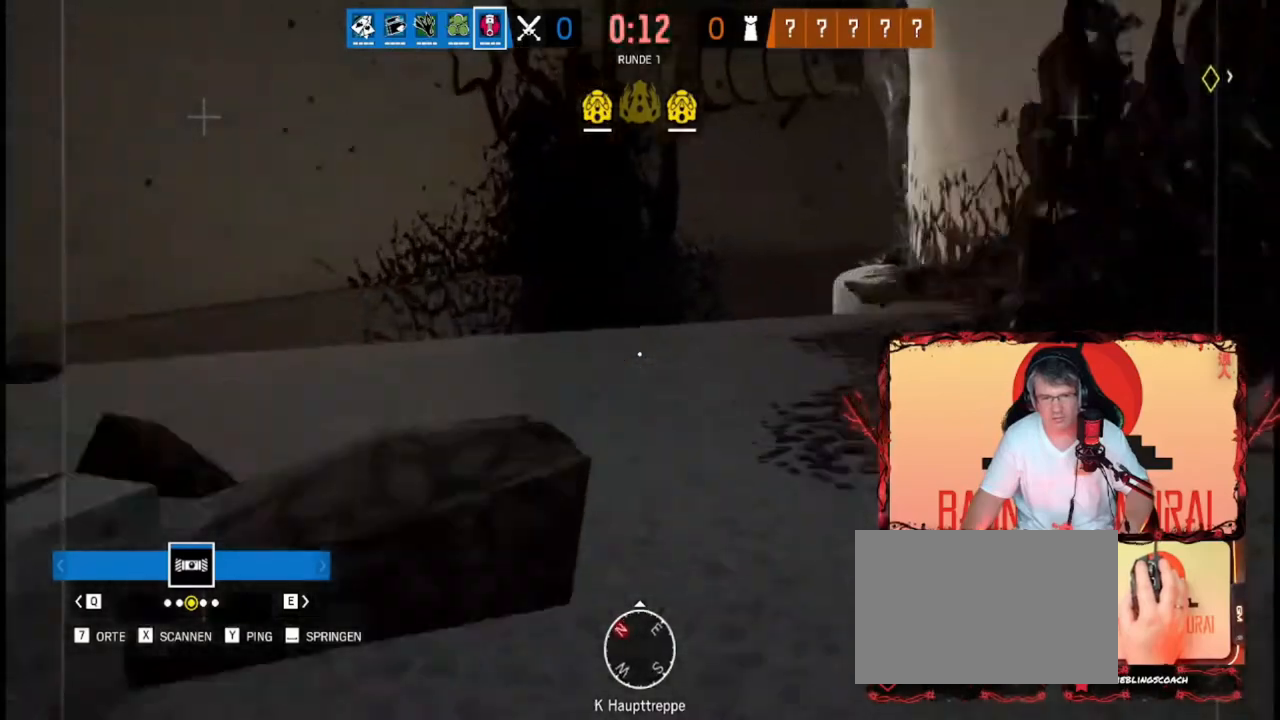
{"keys": ["a", "space", "w"], "events": [[120, "space", "down"], [480, "a", "down"]]}
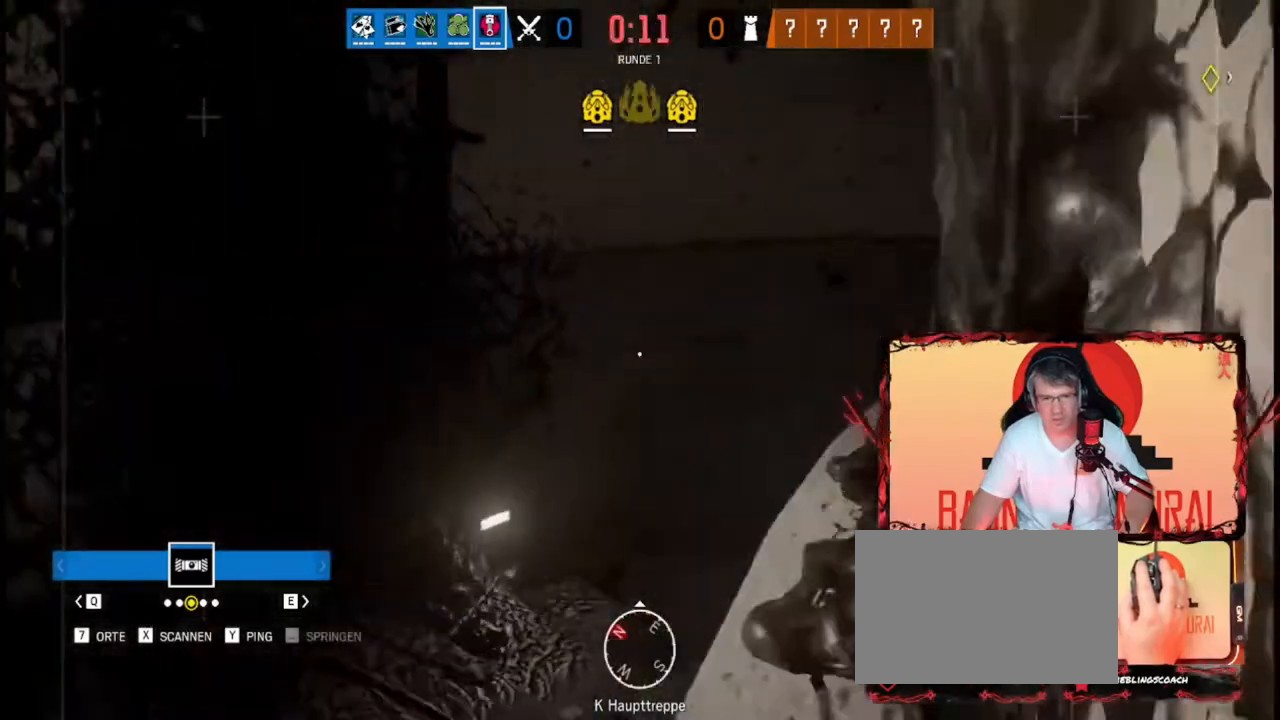
{"keys": ["w"], "events": [[80, "space", "up"], [240, "a", "up"]]}
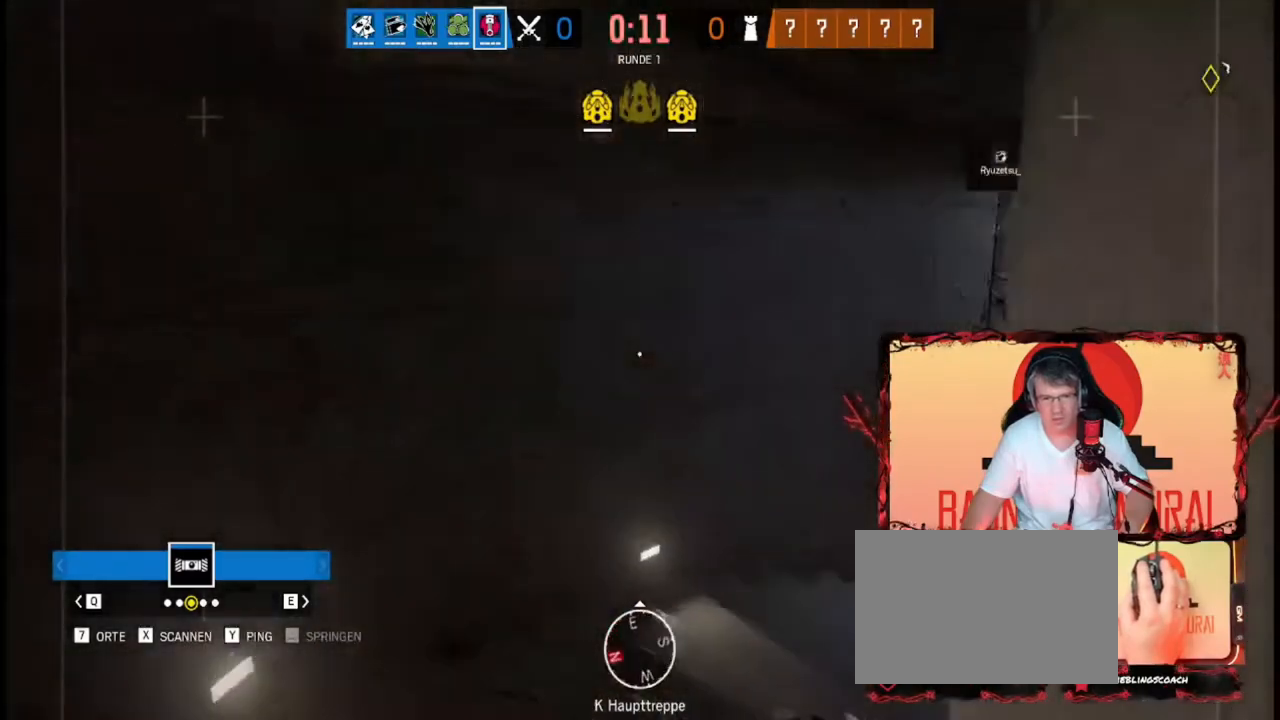
{"keys": ["w"], "events": []}
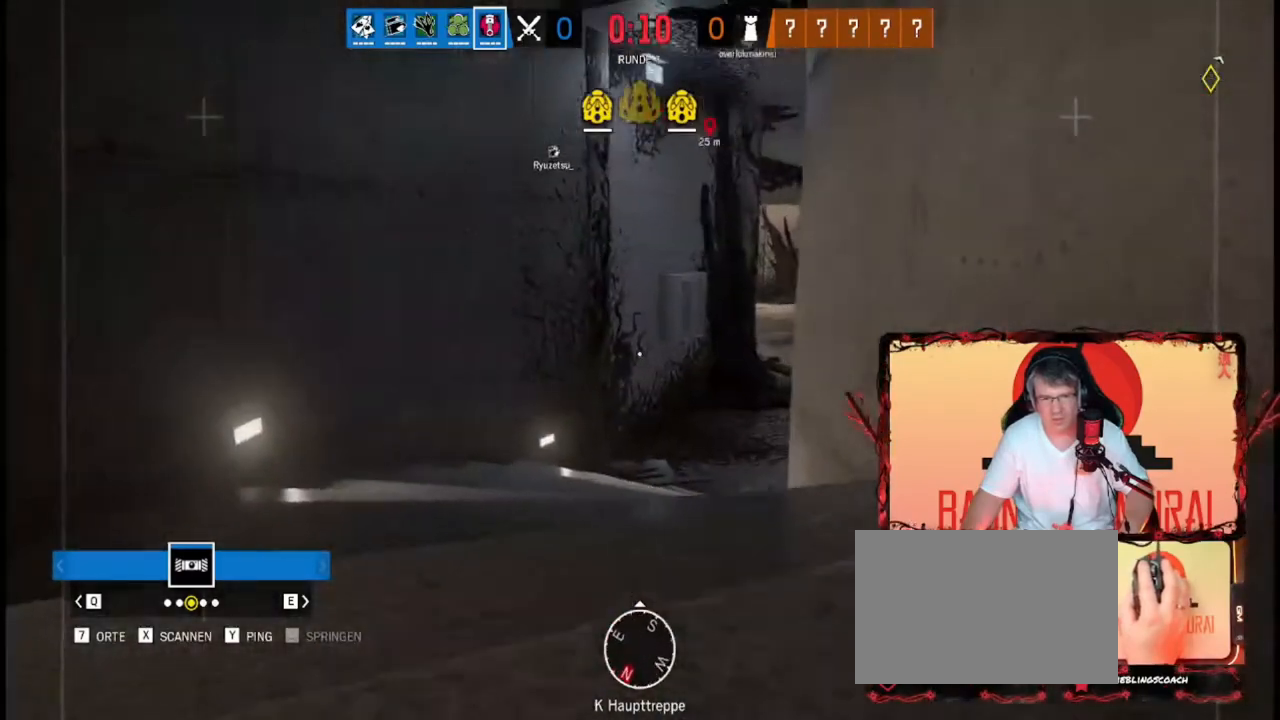
{"keys": ["w"], "events": []}
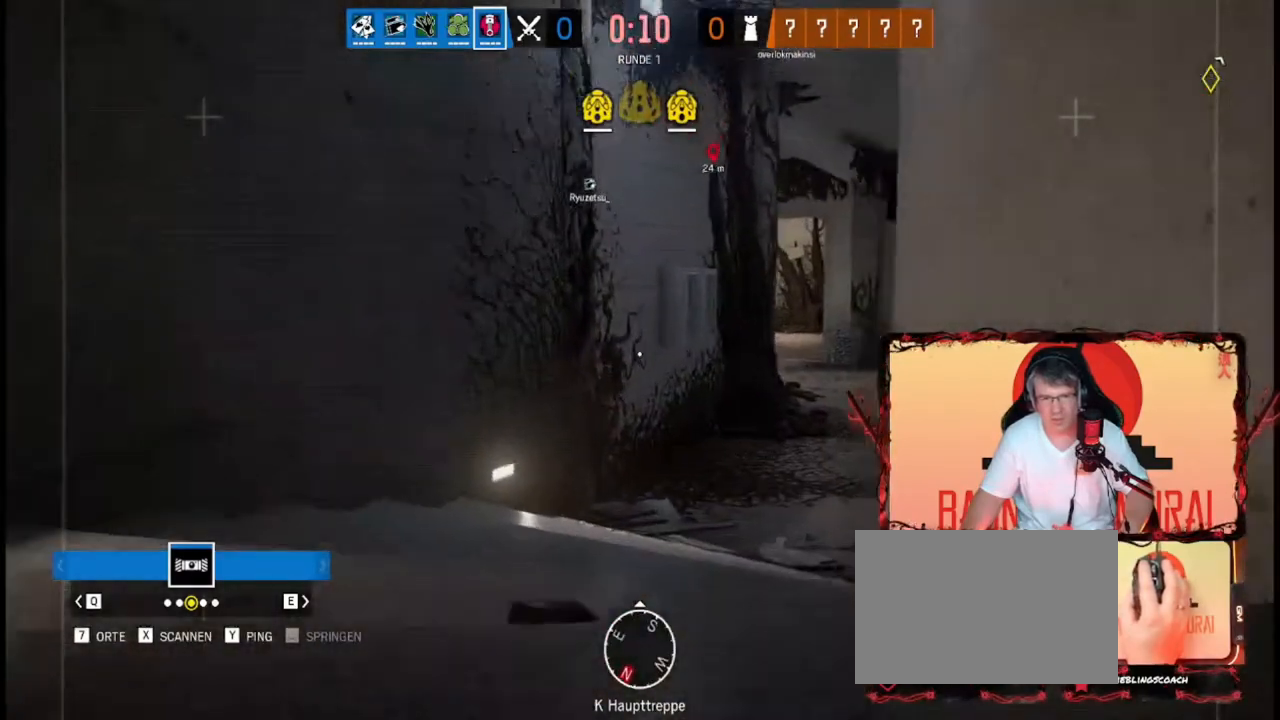
{"keys": ["w"], "events": [[160, "a", "down"], [320, "a", "up"]]}
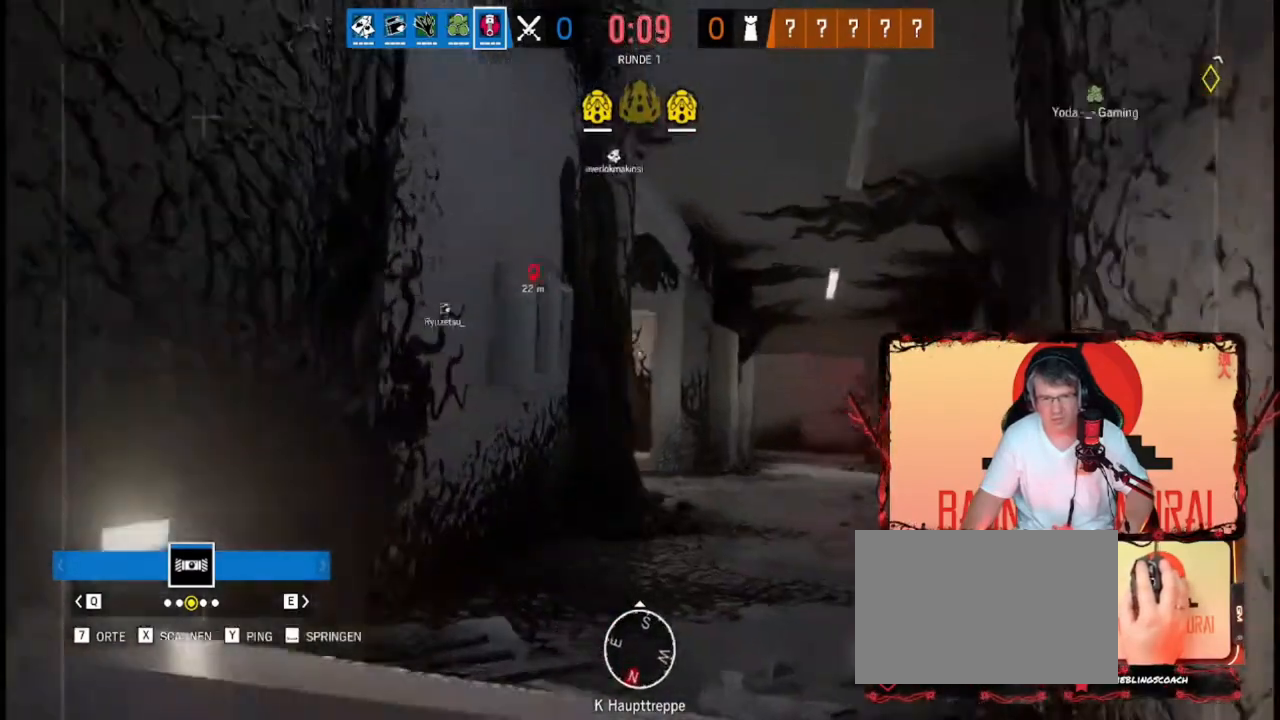
{"keys": ["d", "w"], "events": [[440, "d", "down"]]}
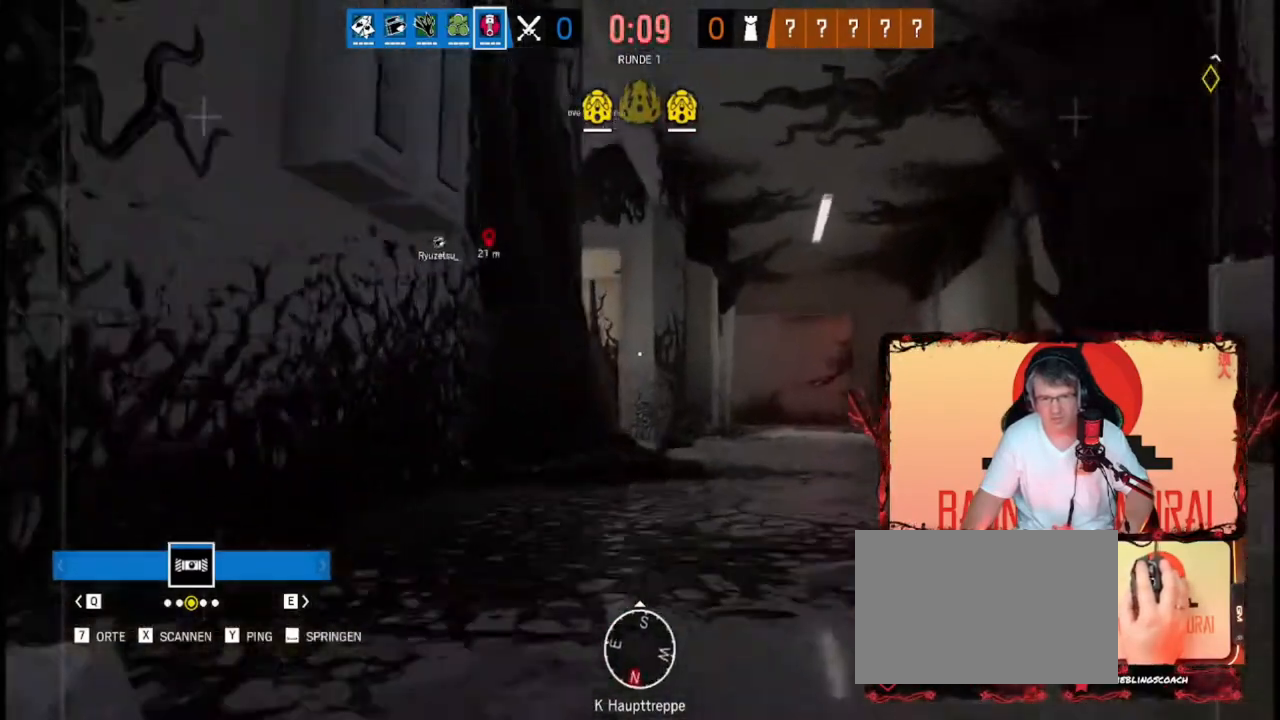
{"keys": ["d", "w"], "events": []}
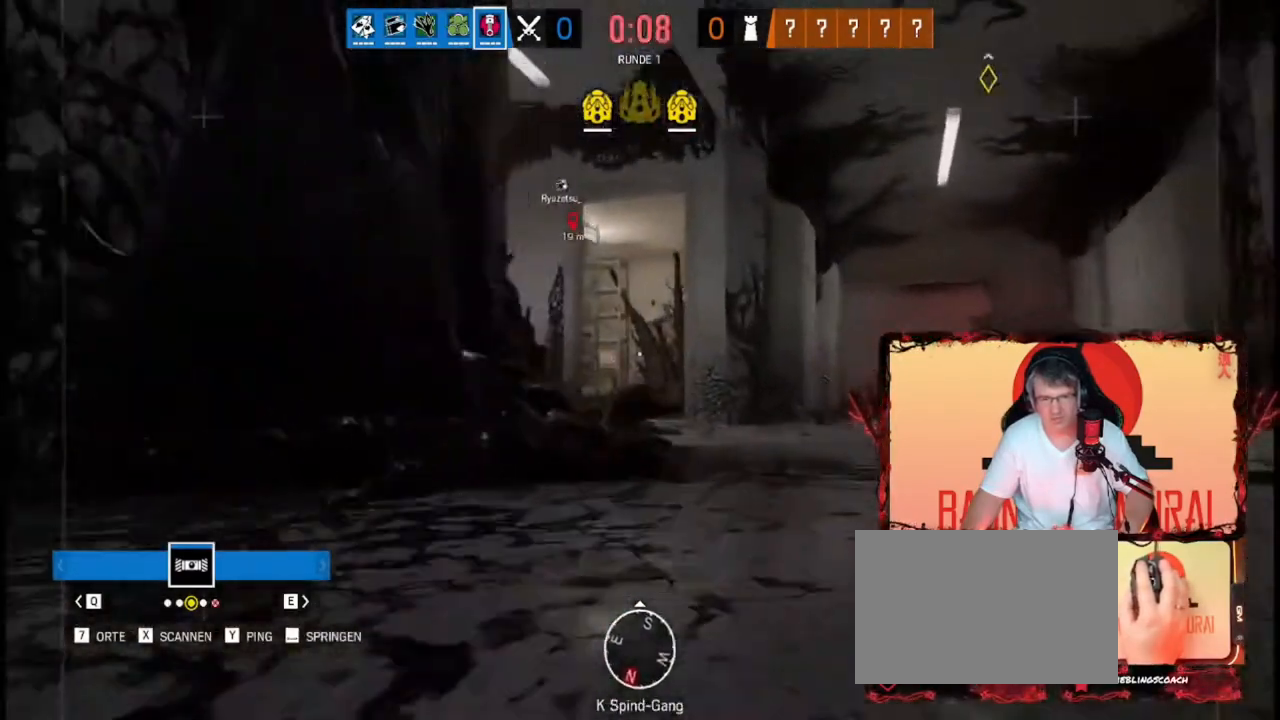
{"keys": ["d"], "events": [[320, "w", "up"]]}
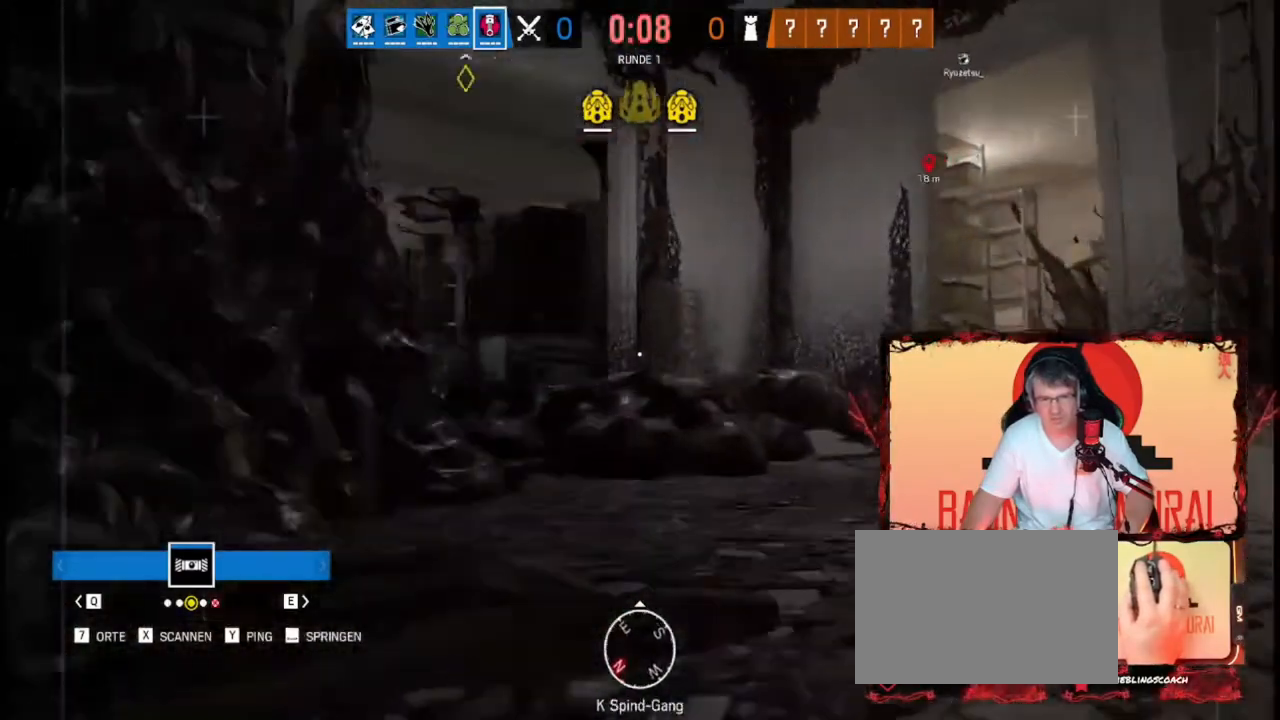
{"keys": ["d", "w"], "events": [[360, "w", "down"]]}
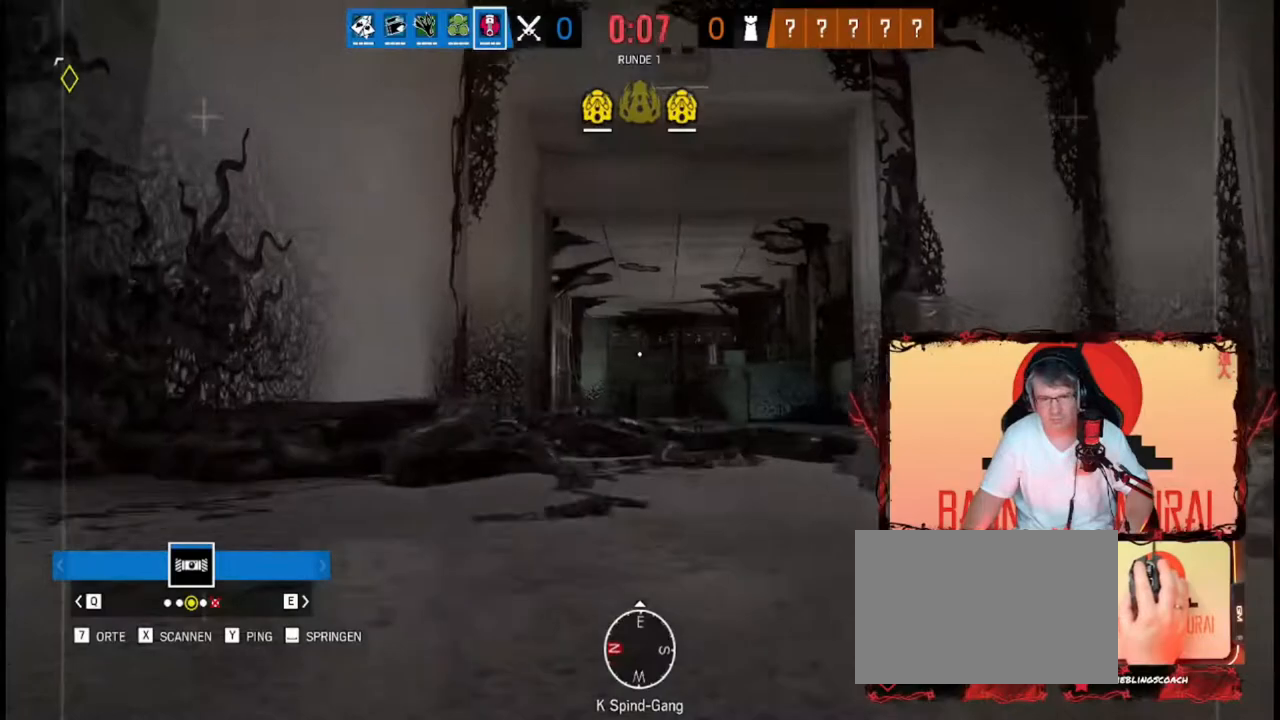
{"keys": ["a", "w"], "events": [[240, "a", "down"], [240, "d", "up"]]}
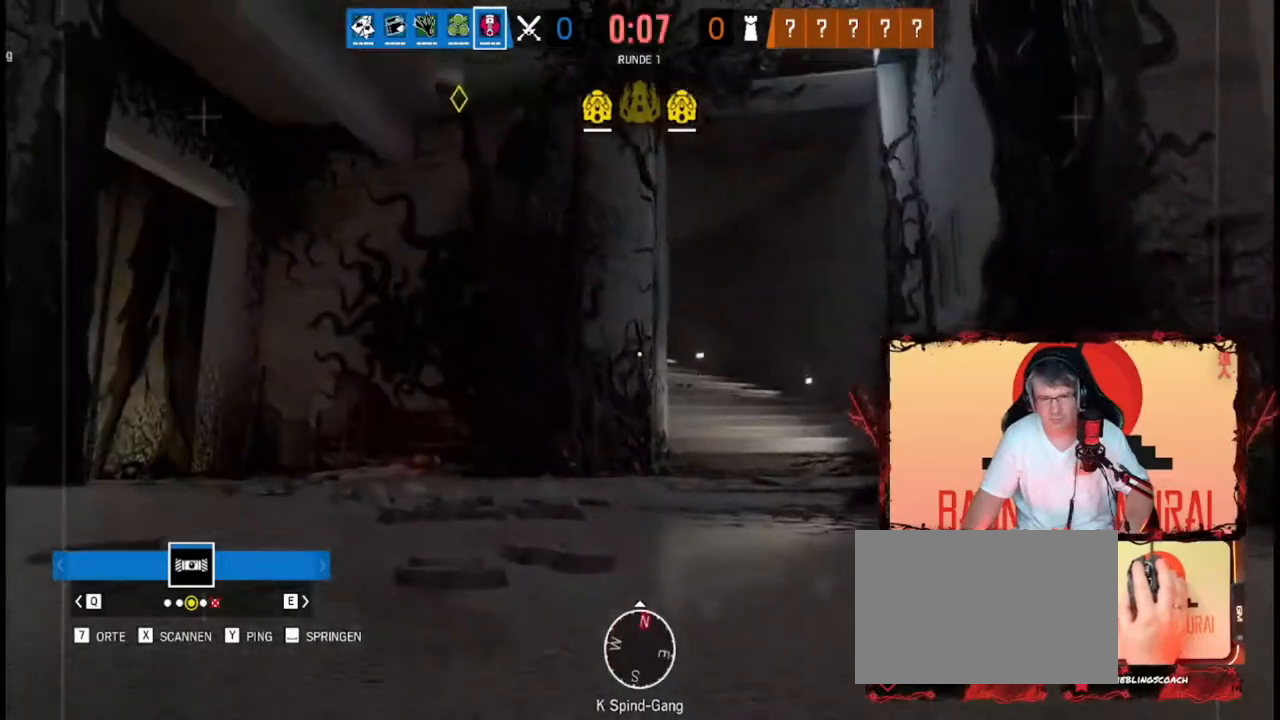
{"keys": ["w"], "events": [[40, "a", "up"]]}
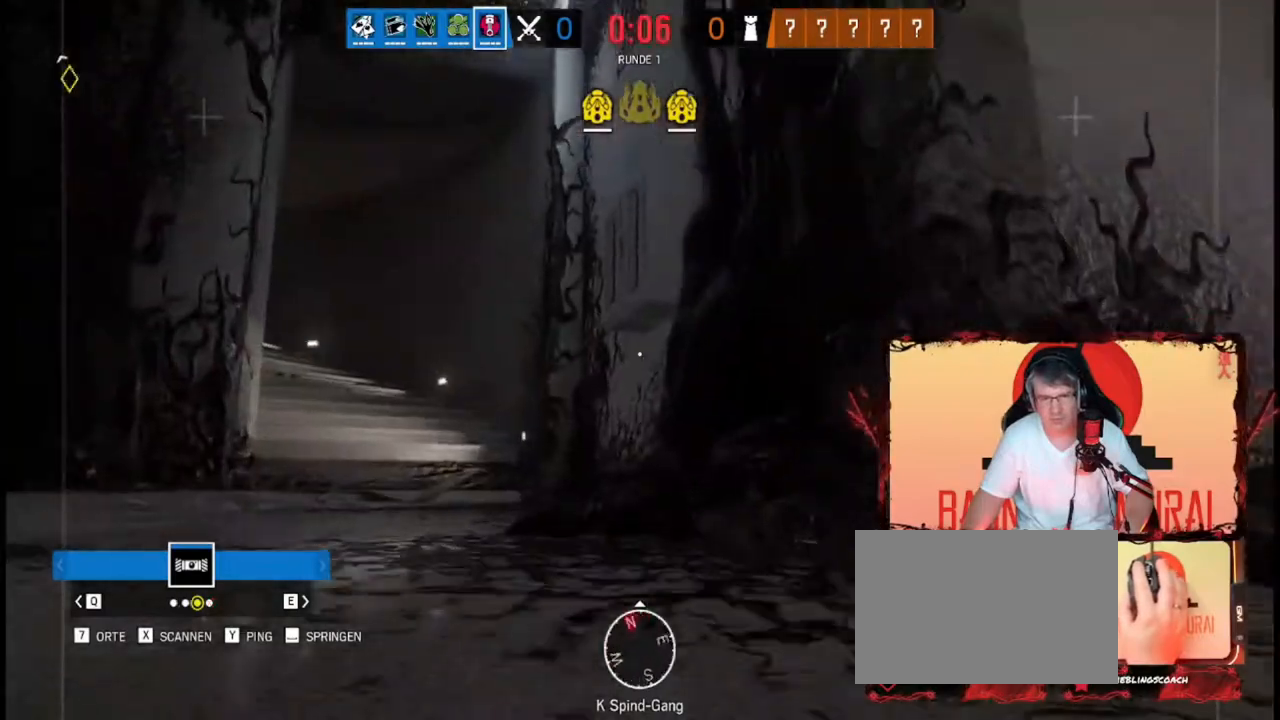
{"keys": ["w"], "events": [[40, "a", "down"], [440, "a", "up"]]}
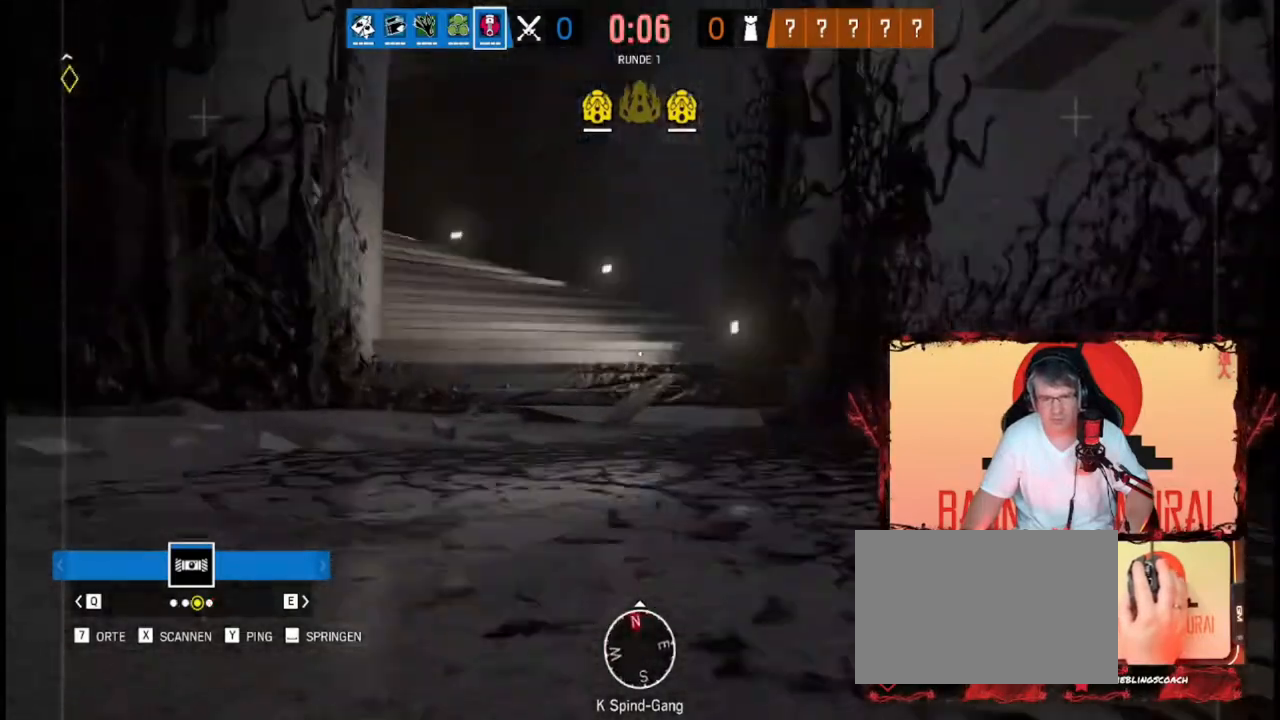
{"keys": ["d", "w"], "events": [[480, "d", "down"]]}
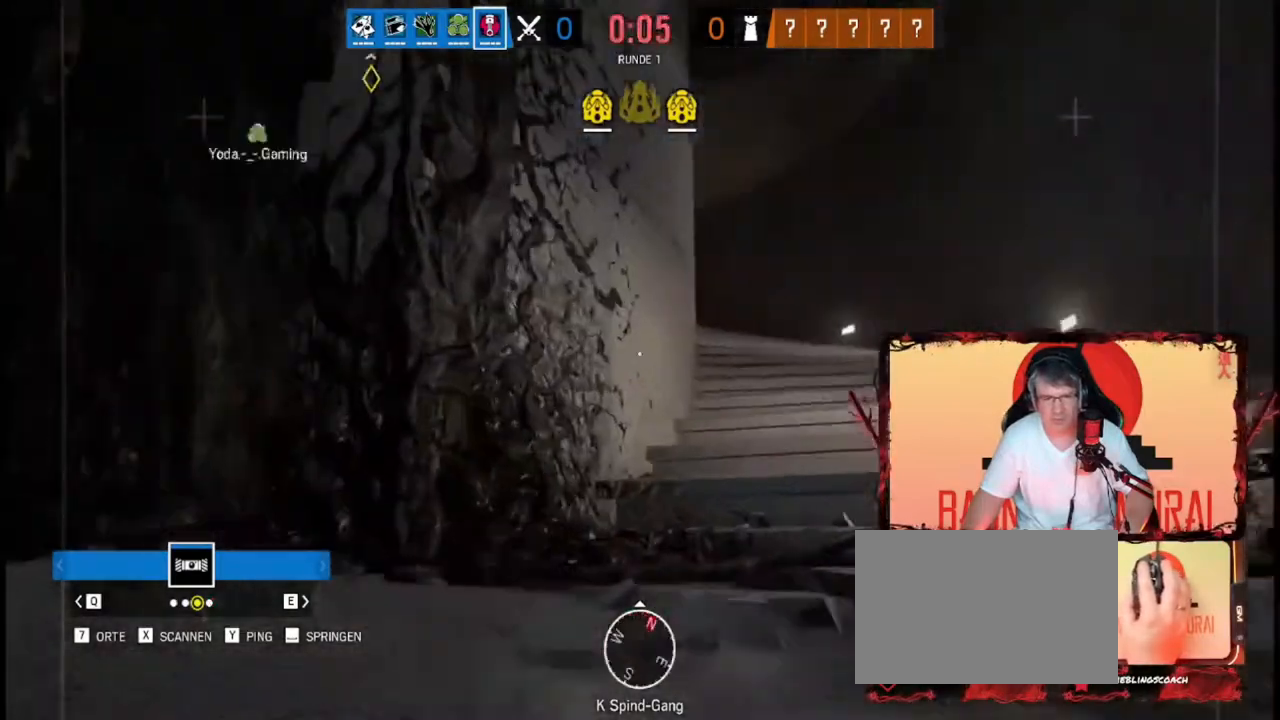
{"keys": ["d", "w"], "events": []}
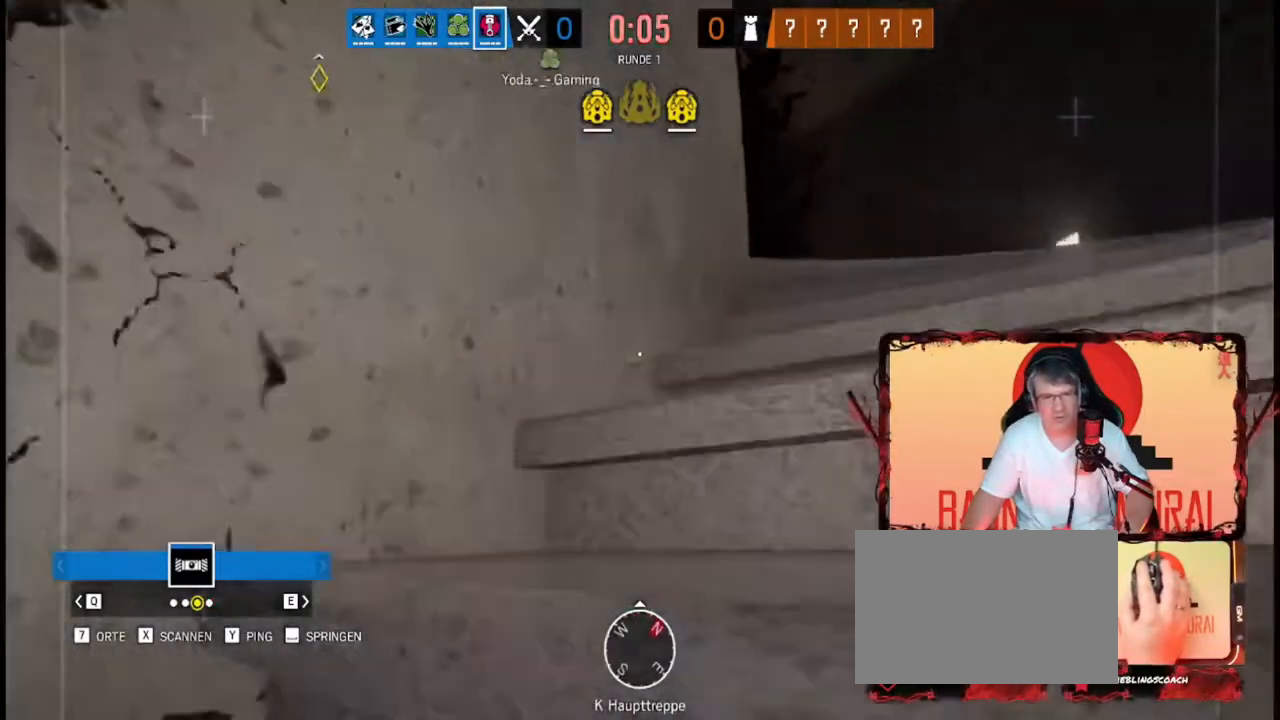
{"keys": ["d", "w"], "events": []}
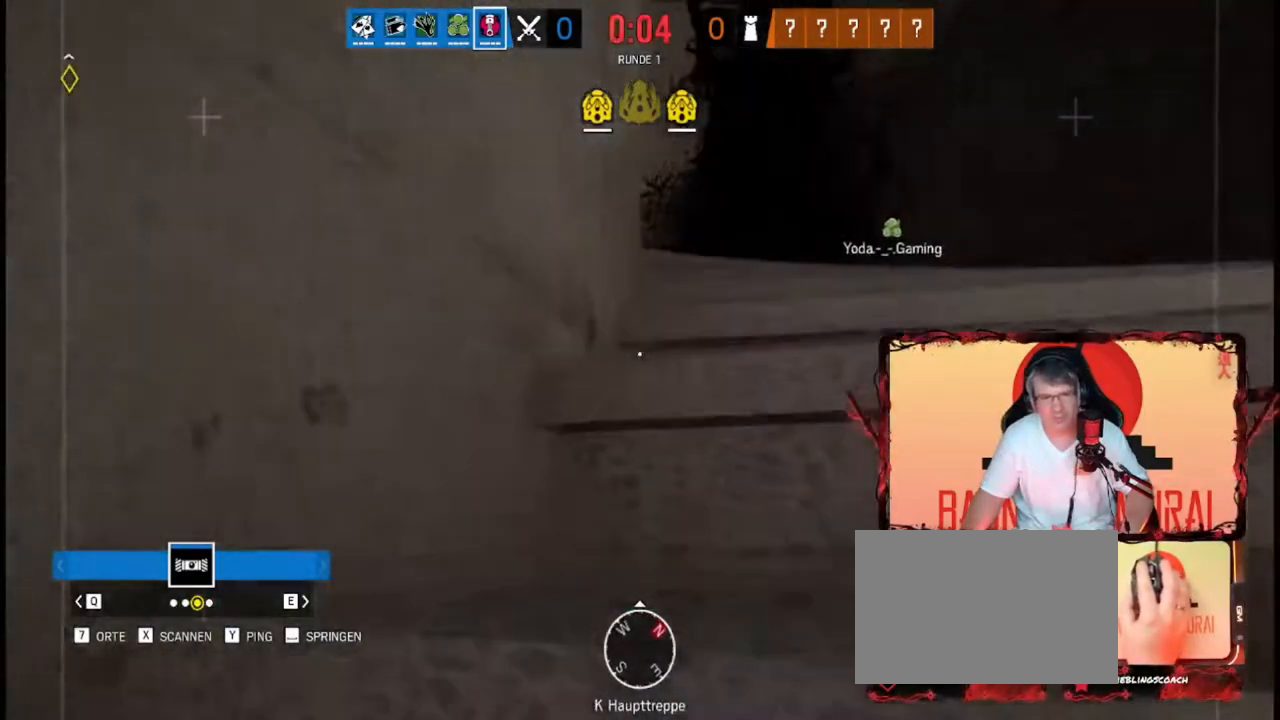
{"keys": ["d"], "events": [[520, "w", "up"]]}
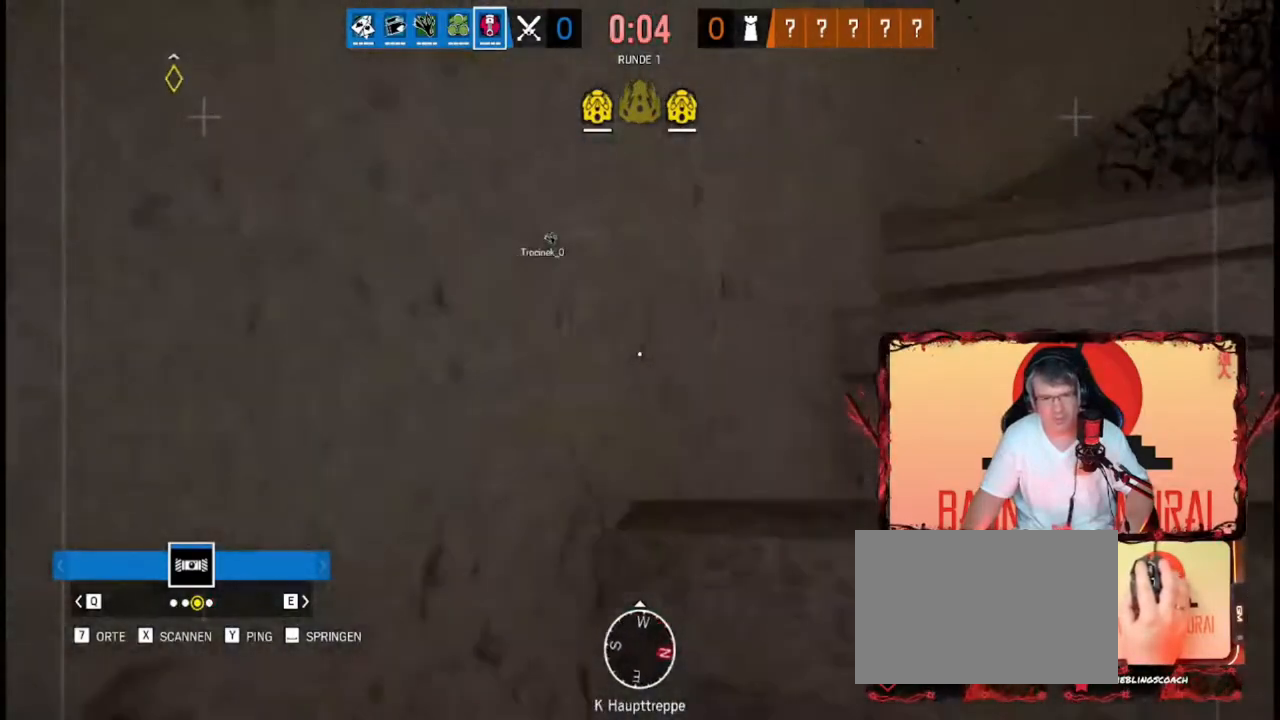
{"keys": ["d", "w"], "events": [[320, "w", "down"]]}
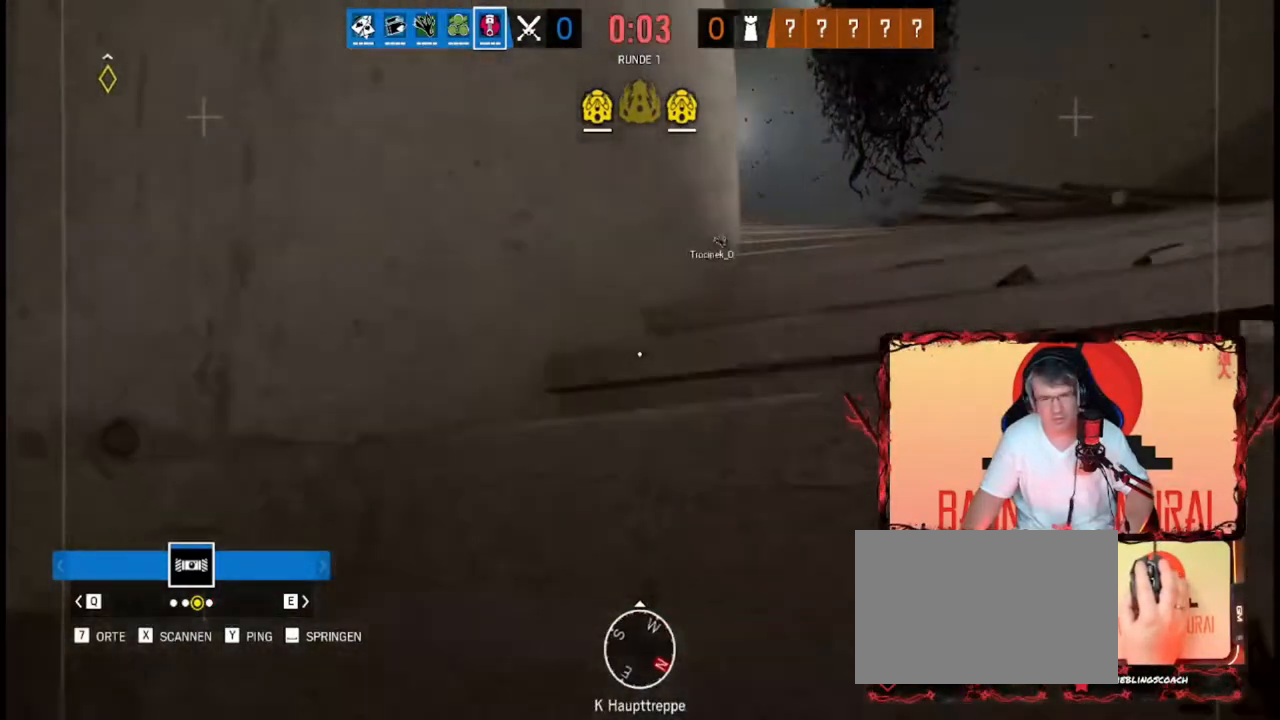
{"keys": ["d", "w"], "events": []}
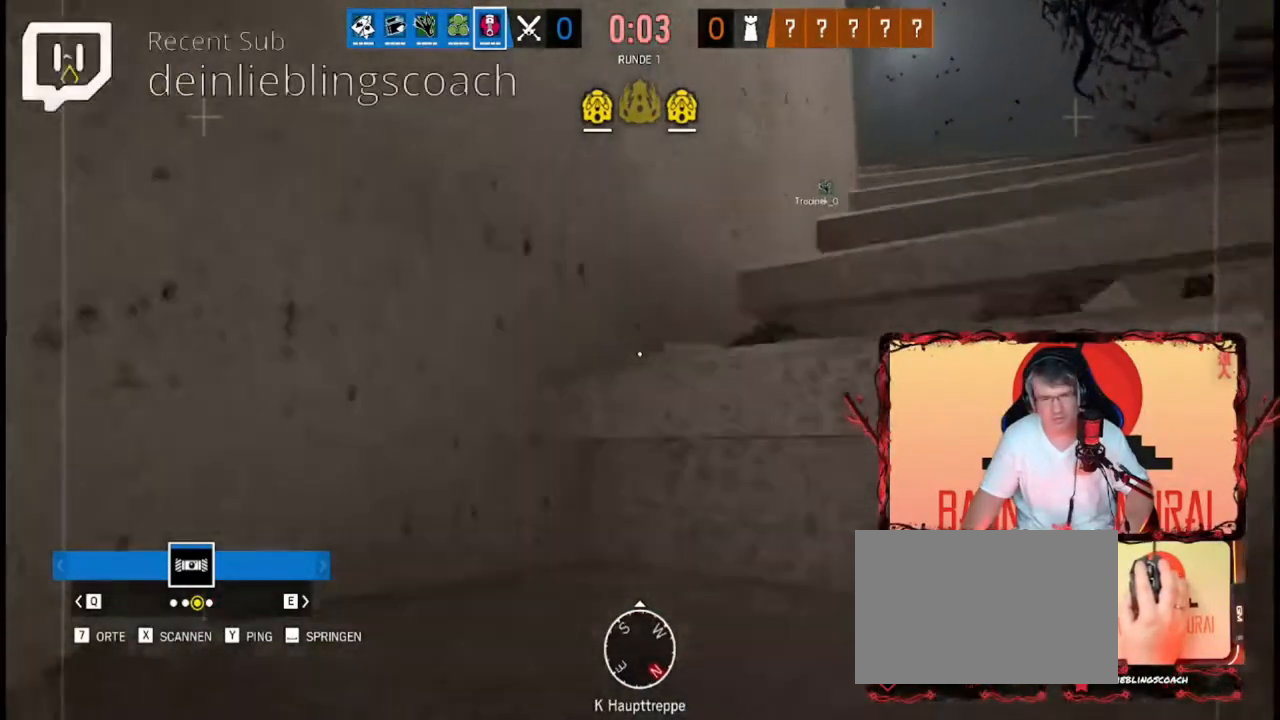
{"keys": ["d", "w"], "events": []}
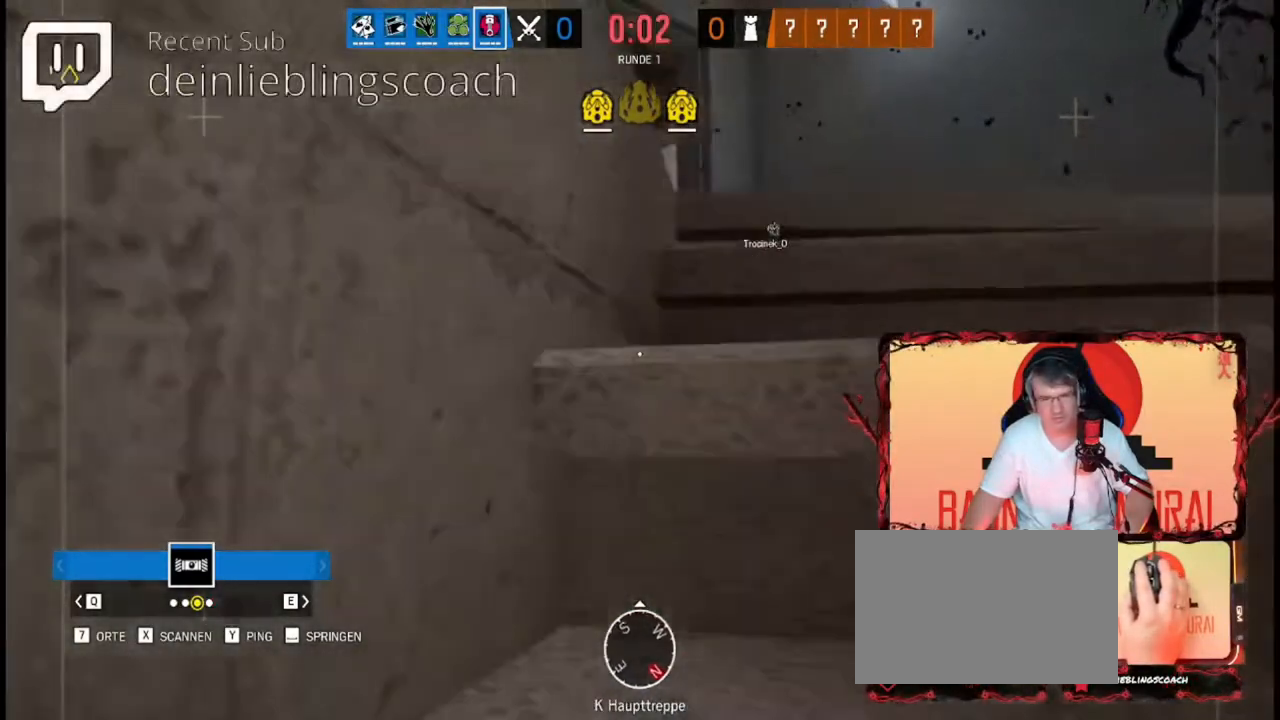
{"keys": ["d", "w"], "events": [[160, "w", "up"], [440, "w", "down"]]}
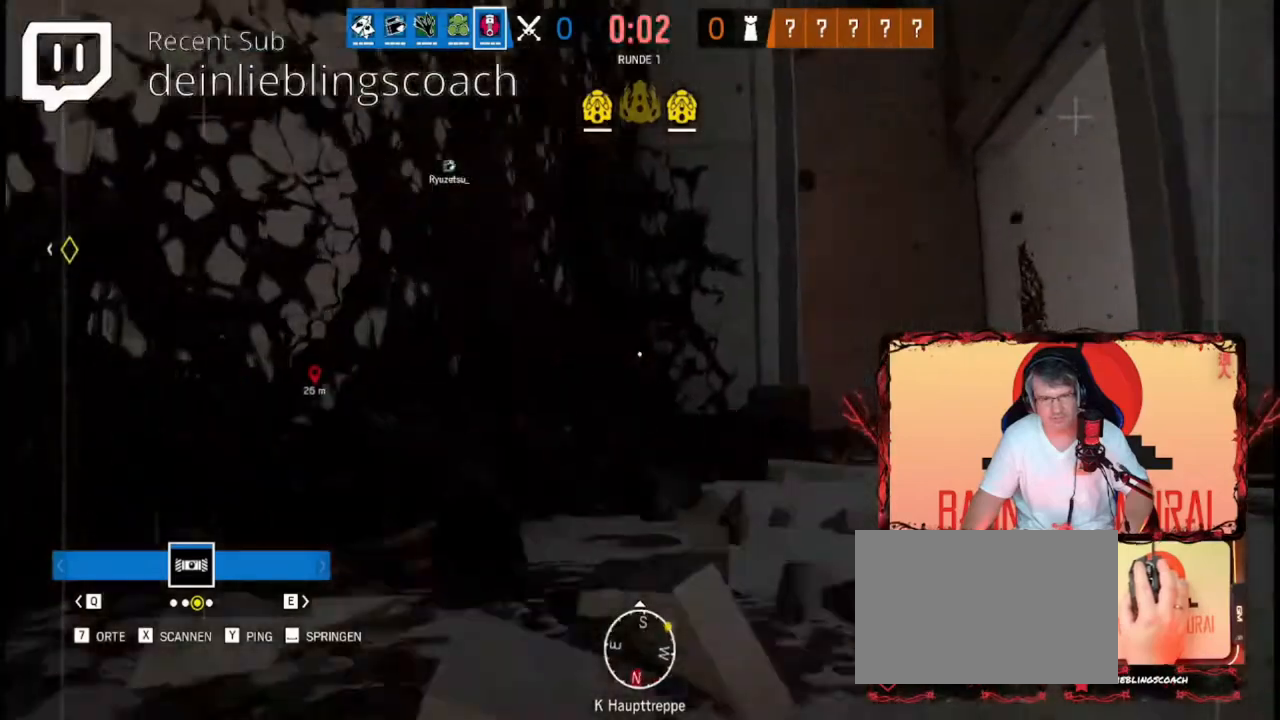
{"keys": ["a", "w"], "events": [[240, "d", "up"], [280, "a", "down"]]}
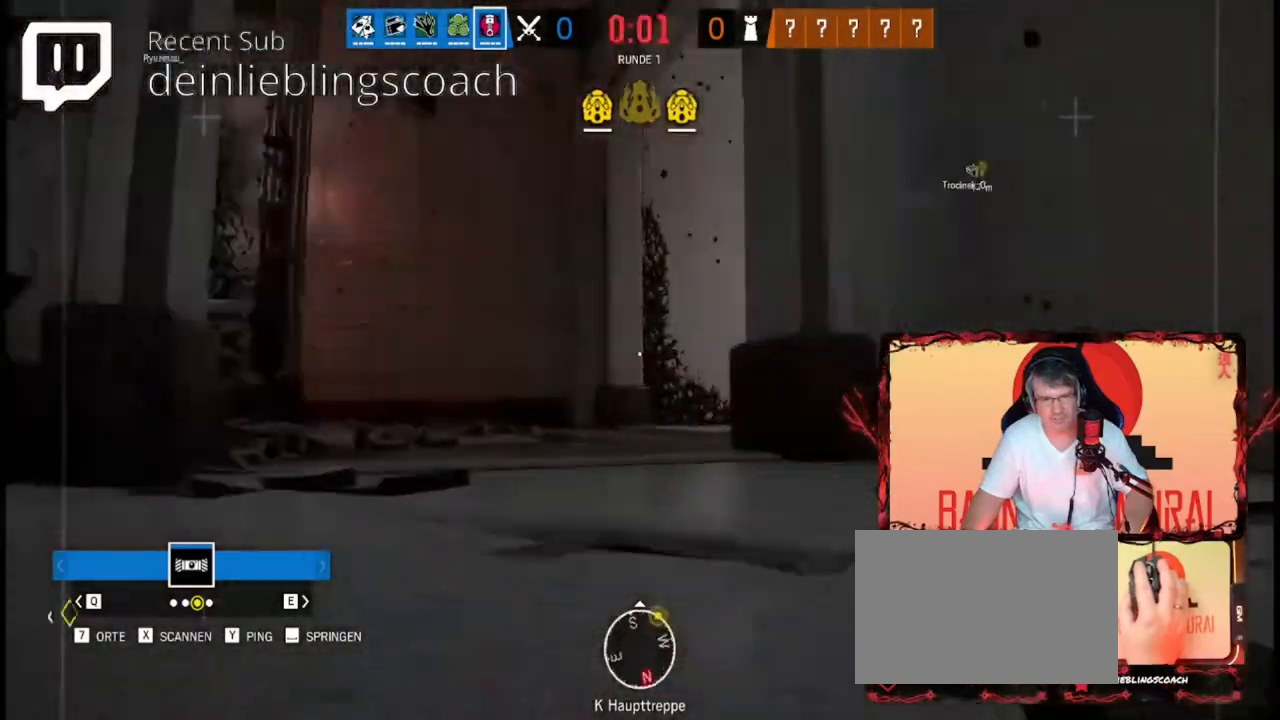
{"keys": ["a"], "events": [[280, "w", "up"]]}
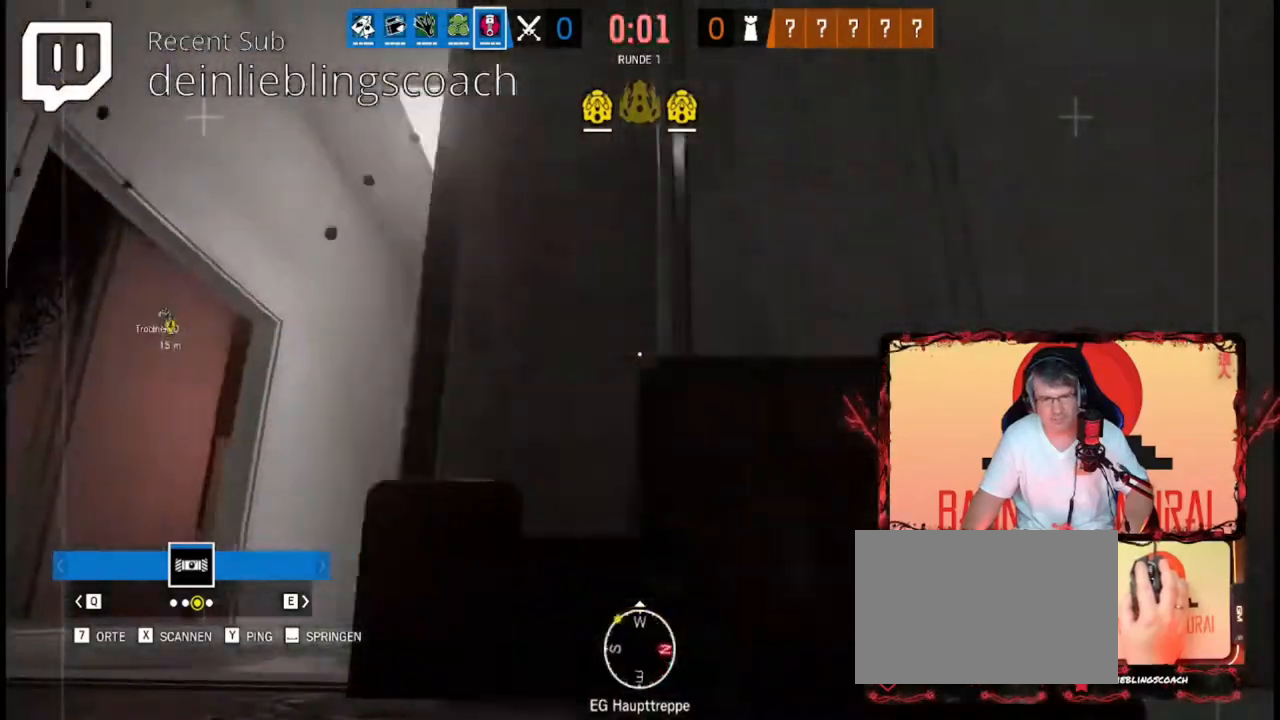
{"keys": ["w"], "events": [[240, "w", "down"], [280, "a", "up"]]}
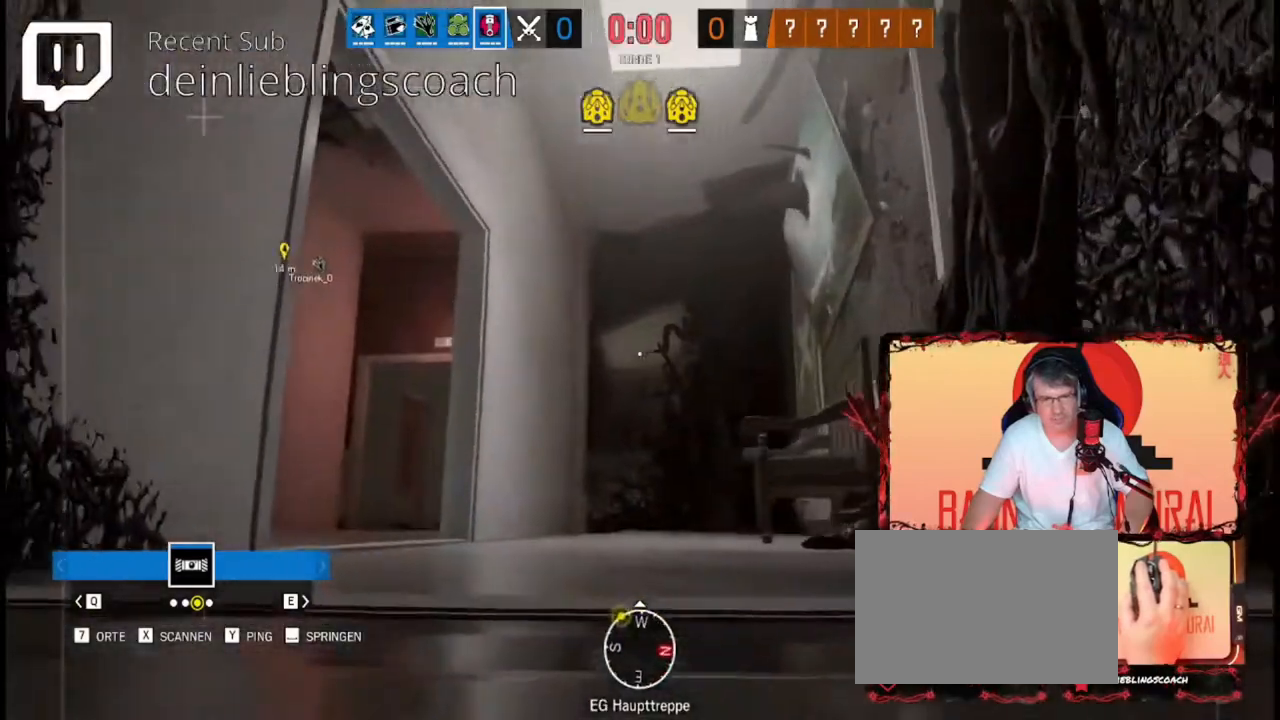
{"keys": ["d"], "events": [[400, "d", "down"], [480, "w", "up"]]}
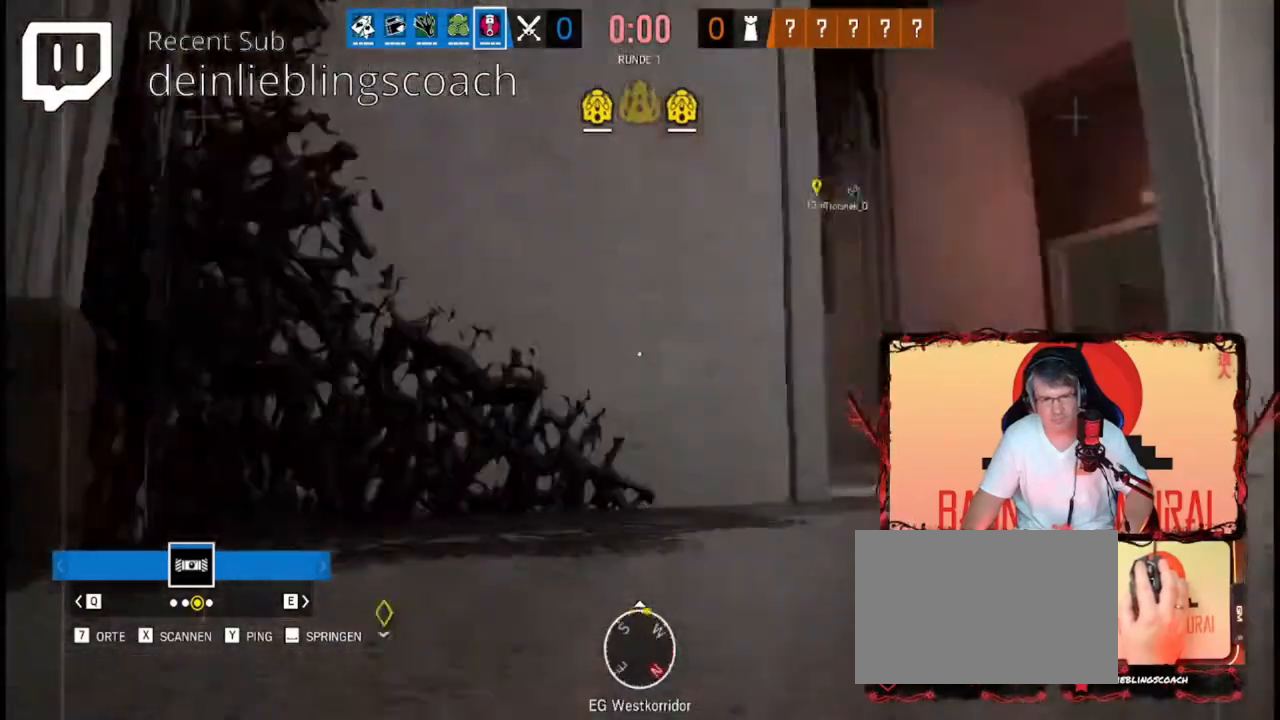
{"keys": ["a", "w"], "events": [[160, "w", "down"], [200, "d", "up"], [400, "a", "down"]]}
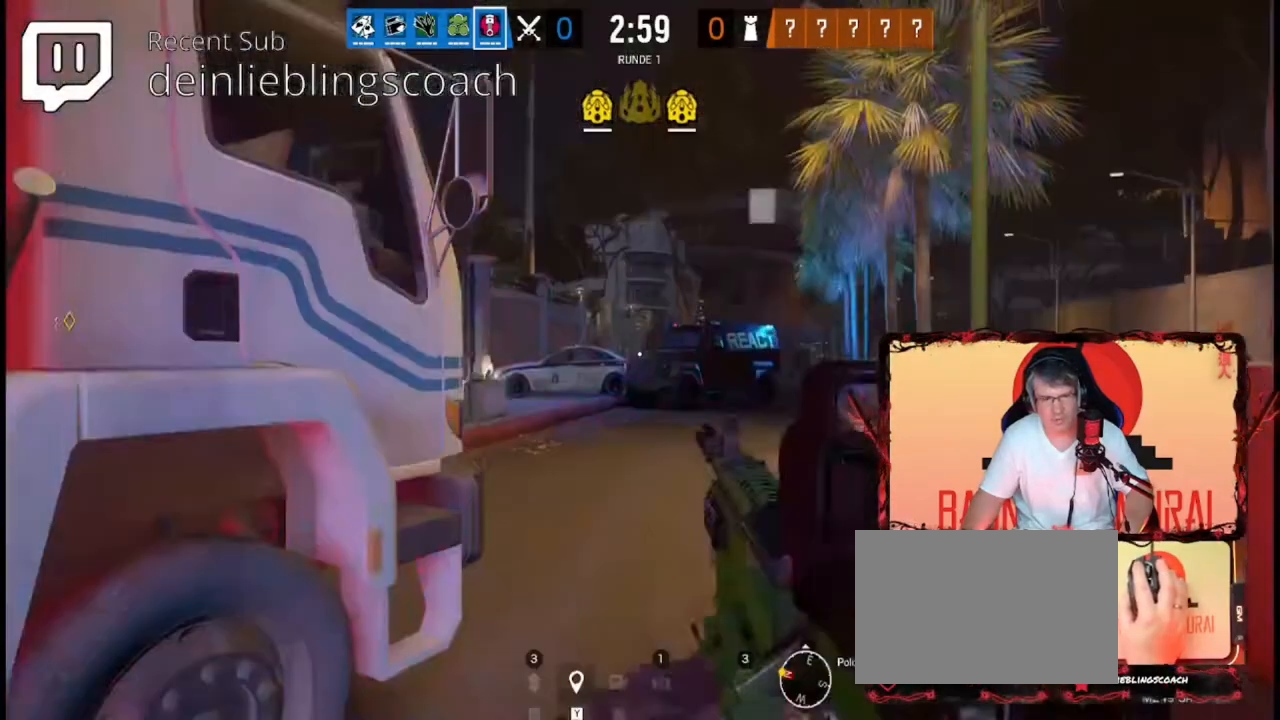
{"keys": [], "events": [[40, "a", "up"], [400, "w", "up"]]}
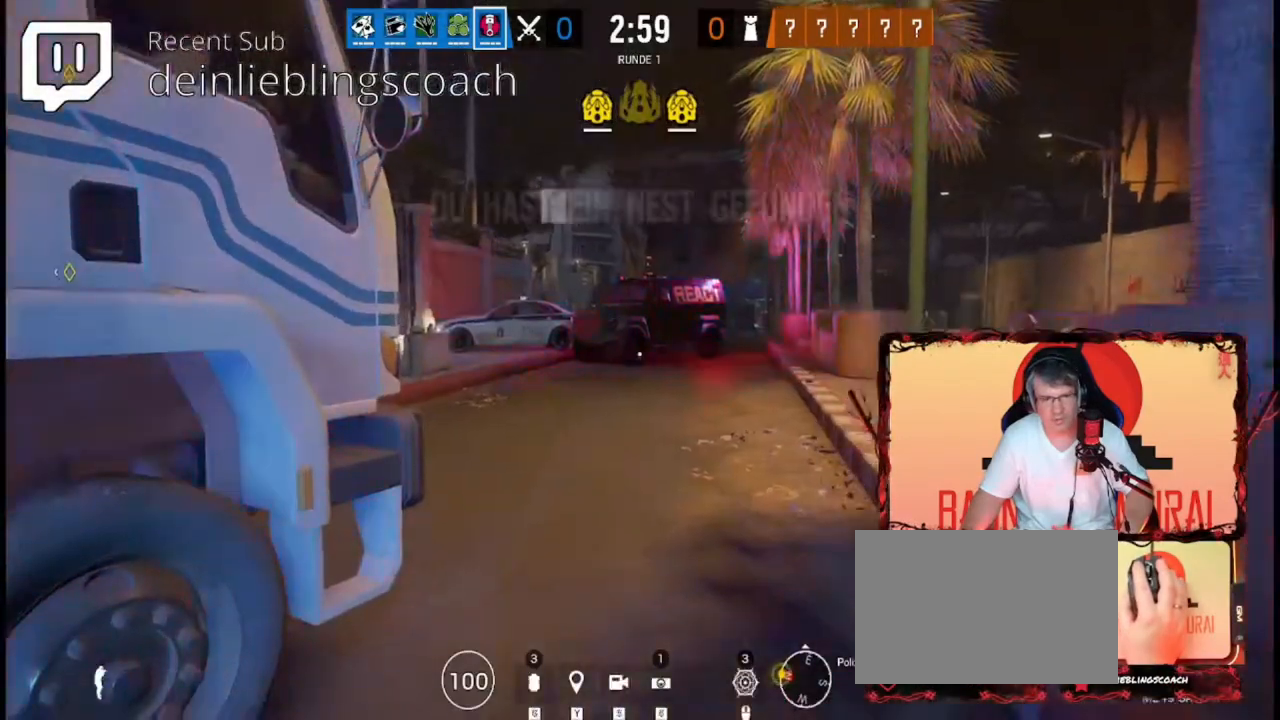
{"keys": ["shift", "w"], "events": [[80, "w", "down"], [440, "shift", "down"]]}